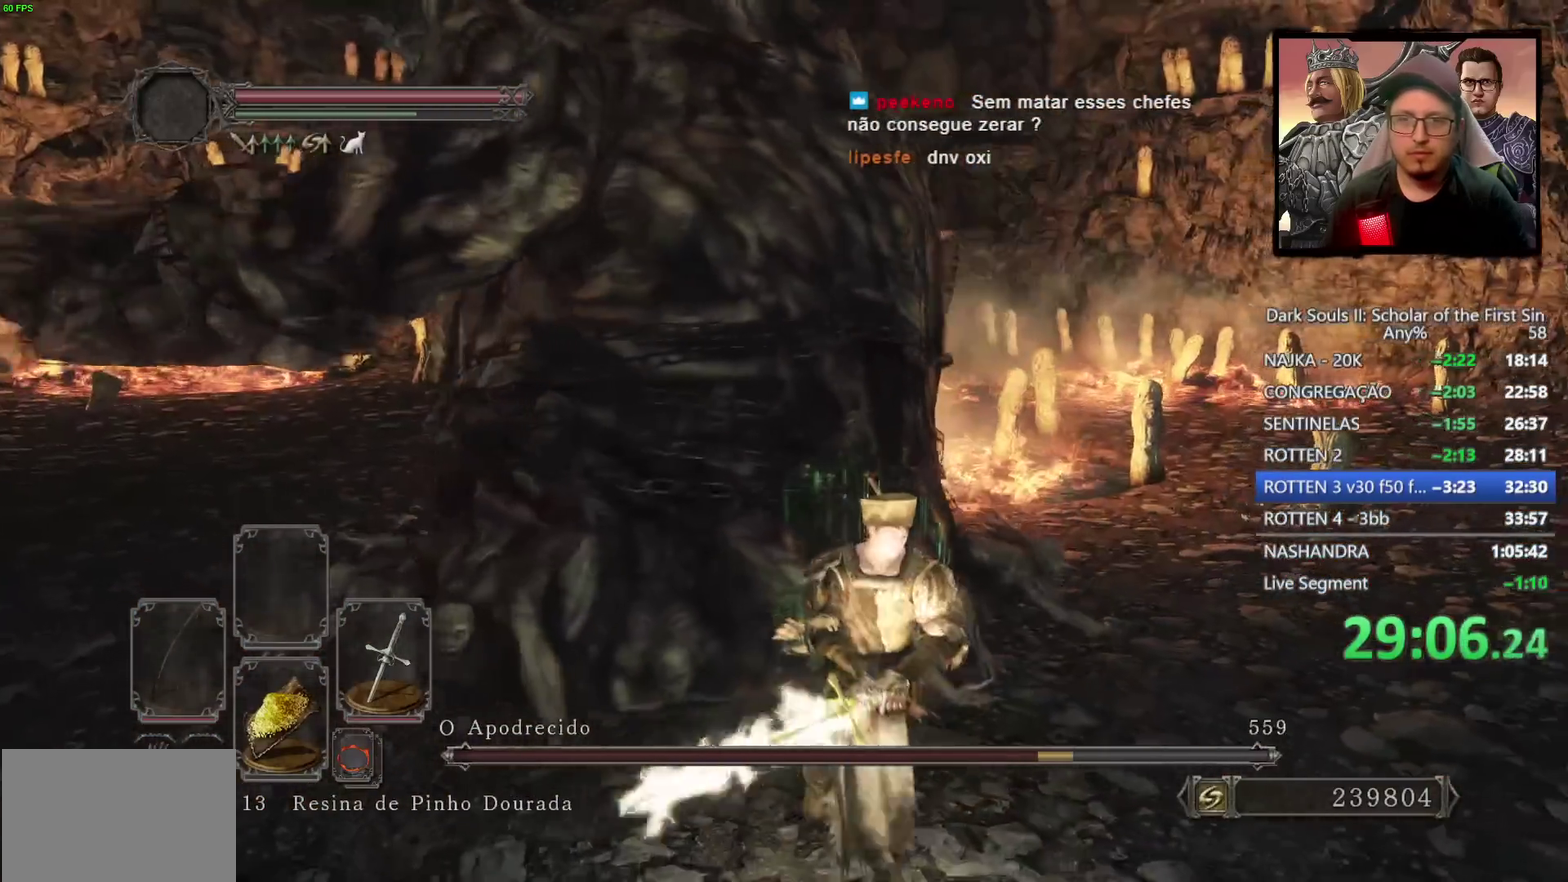
Gameplay with a controller (PlayStation layout); each line is a JSON object with the inputs held at the frame after it. "events" lists button and stick changes between this image and that frame as [ms after this image, input, new state], when the widget could be followed in between.
{"buttons": [], "left_stick": "up-left", "right_stick": "center", "events": [[17, "right_stick", "left"], [100, "left_stick", "up-left"], [200, "right_stick", "center"], [250, "left_stick", "up"], [350, "left_stick", "down-right"], [467, "left_stick", "up-left"]]}
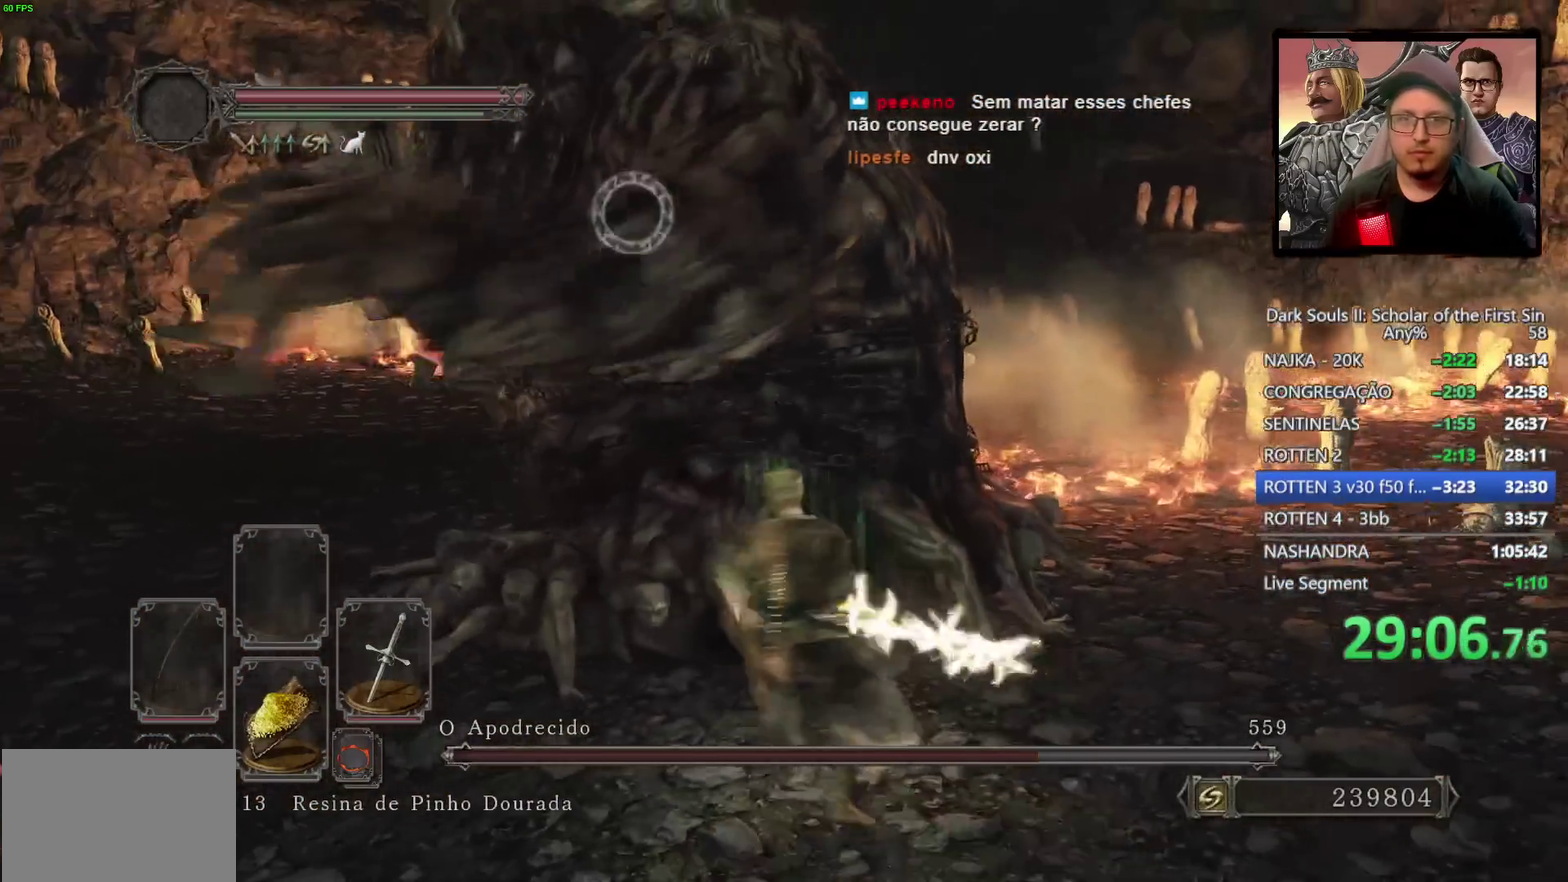
{"buttons": [], "left_stick": "right", "right_stick": "center", "events": [[17, "left_stick", "left"], [100, "left_stick", "down-left"], [200, "left_stick", "down"], [250, "left_stick", "down-right"], [467, "left_stick", "right"]]}
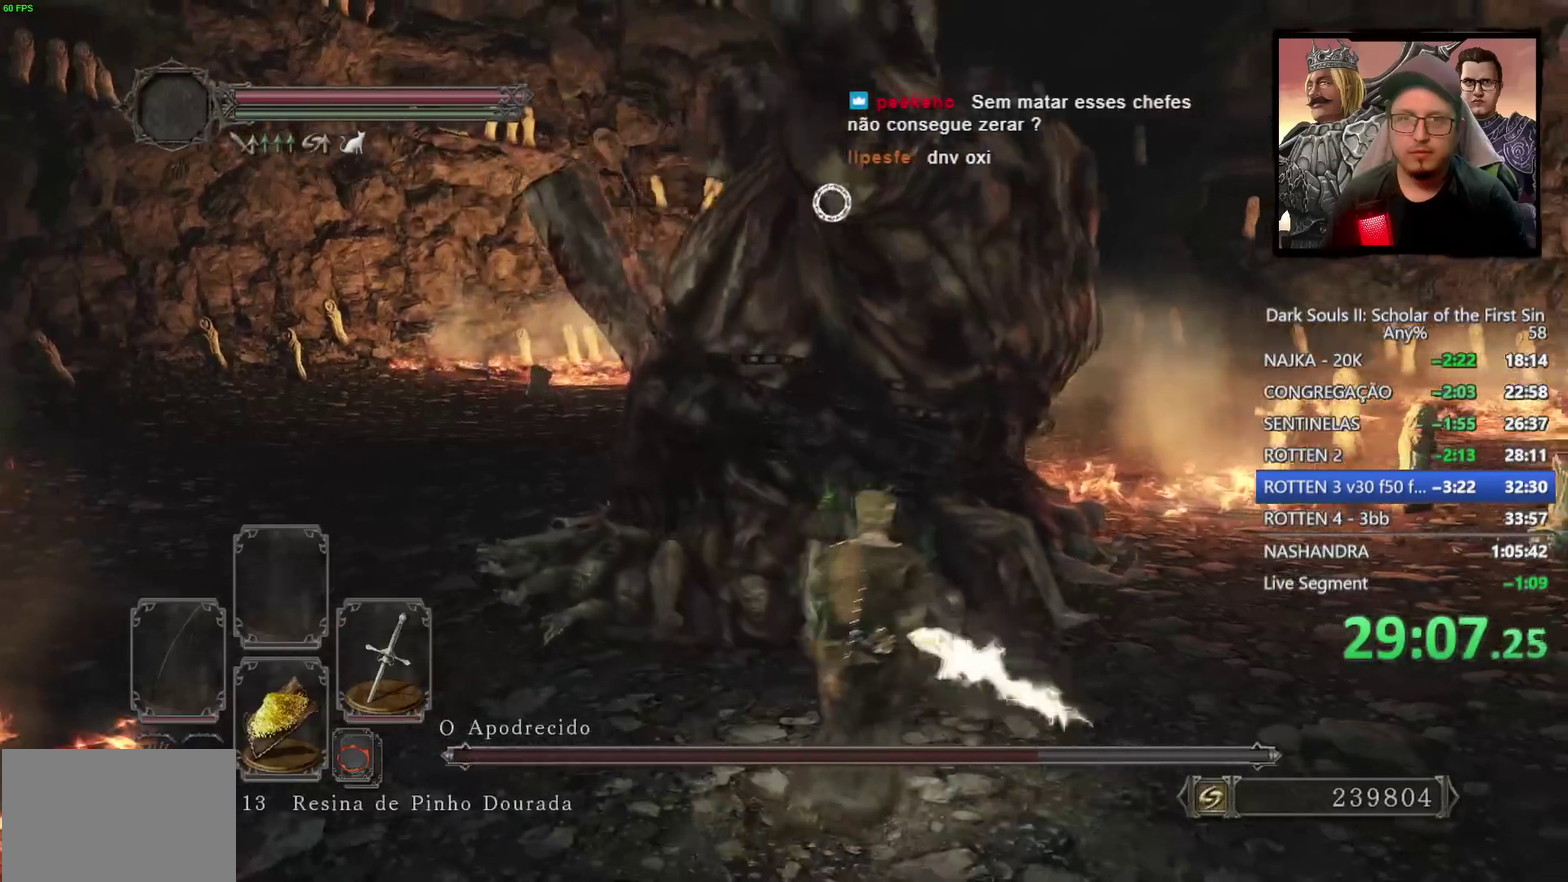
{"buttons": [], "left_stick": "up-right", "right_stick": "left", "events": [[17, "left_stick", "up-right"], [83, "CIRCLE", "down"], [150, "CIRCLE", "up"], [317, "right_stick", "left"], [350, "R3", "down"], [450, "R3", "up"]]}
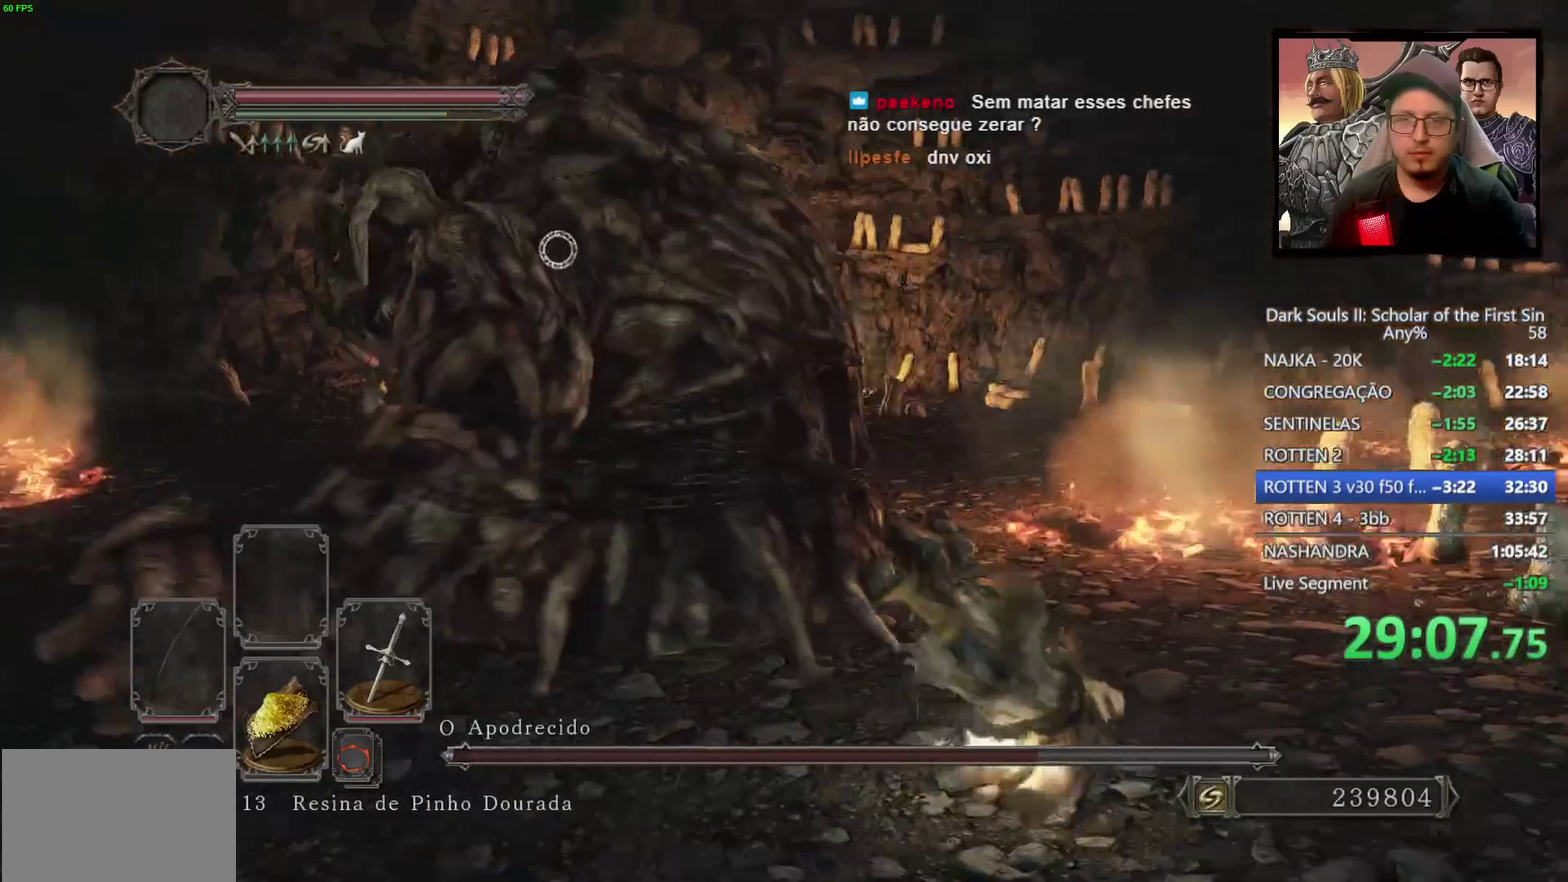
{"buttons": [], "left_stick": "up-right", "right_stick": "down-left"}
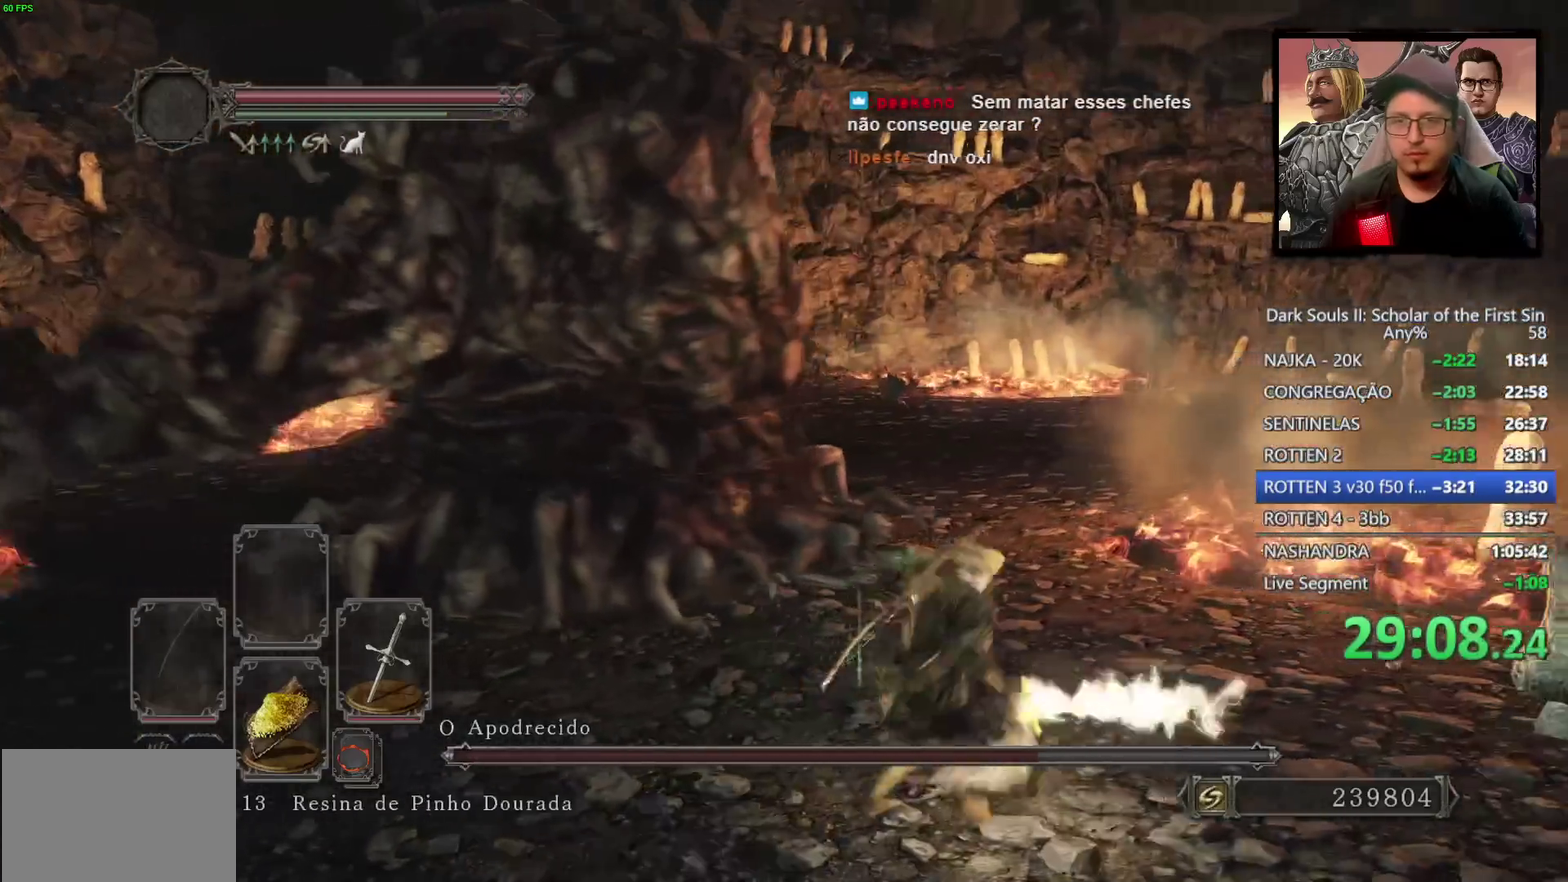
{"buttons": [], "left_stick": "up-right", "right_stick": "down-left"}
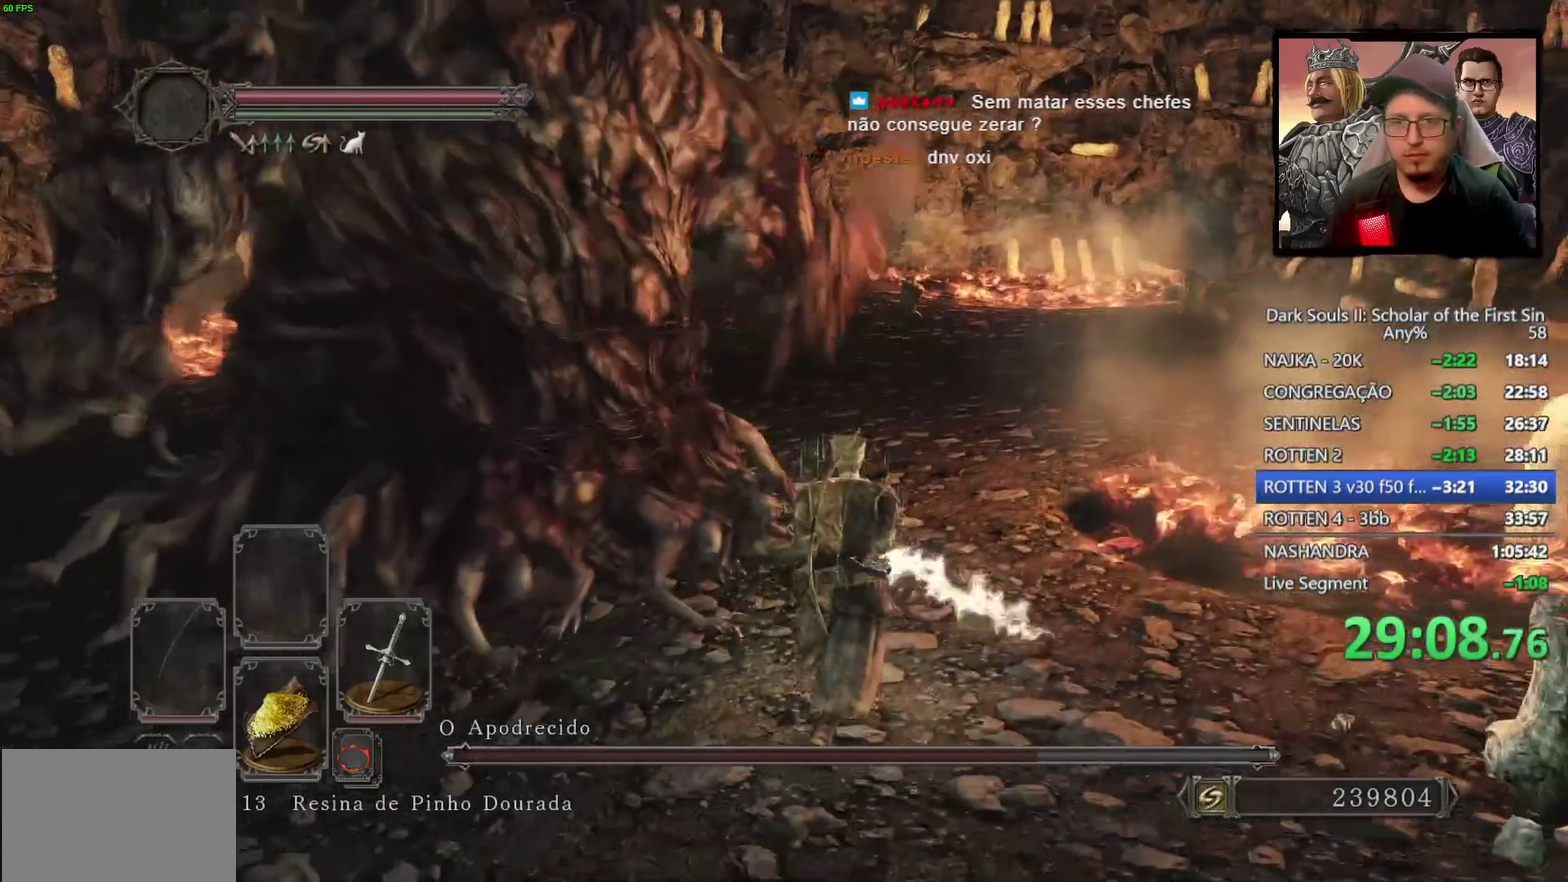
{"buttons": [], "left_stick": "up", "right_stick": "center", "events": [[117, "right_stick", "center"], [467, "left_stick", "up"]]}
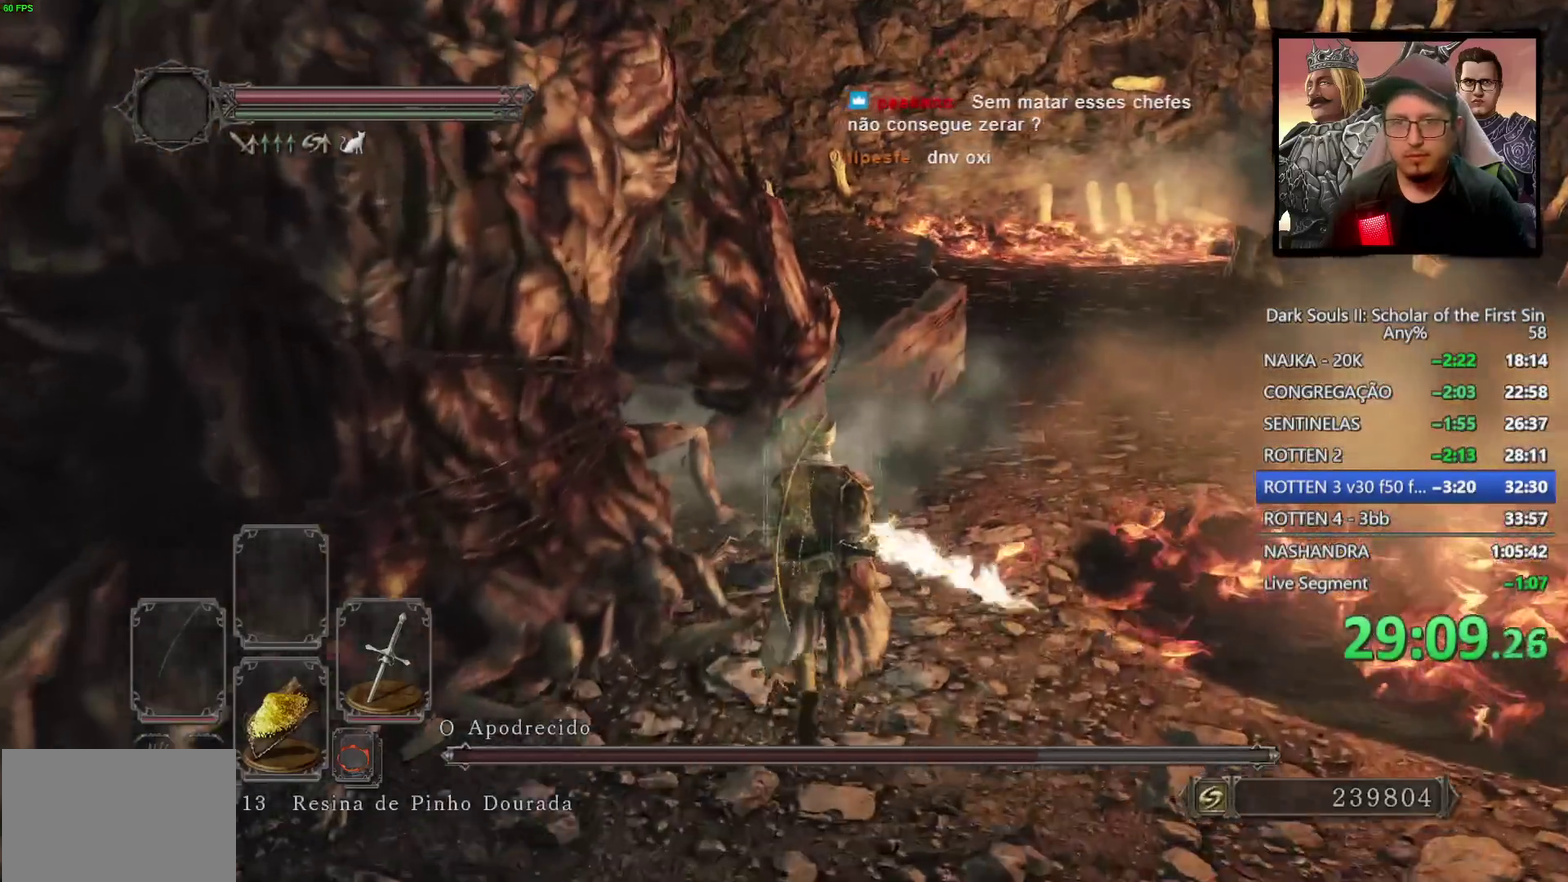
{"buttons": [], "left_stick": "up", "right_stick": "center", "events": [[67, "R1", "down"], [167, "R1", "up"], [317, "right_stick", "down-left"], [367, "right_stick", "up-right"], [467, "right_stick", "center"]]}
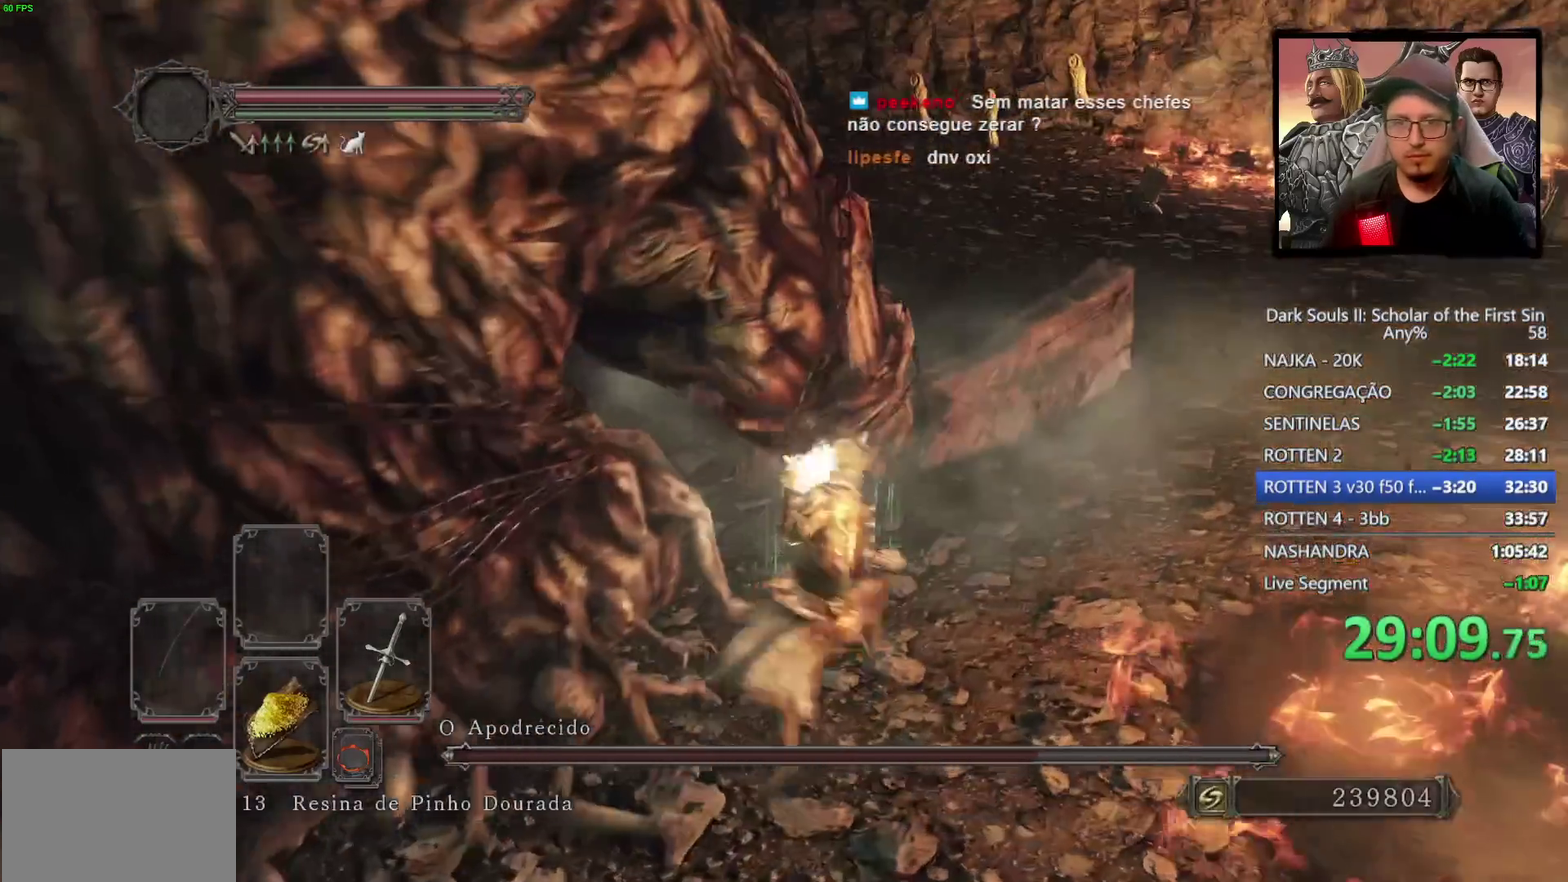
{"buttons": [], "left_stick": "up-left", "right_stick": "left", "events": [[183, "R1", "down"], [300, "R1", "up"], [367, "left_stick", "up-left"], [400, "right_stick", "left"]]}
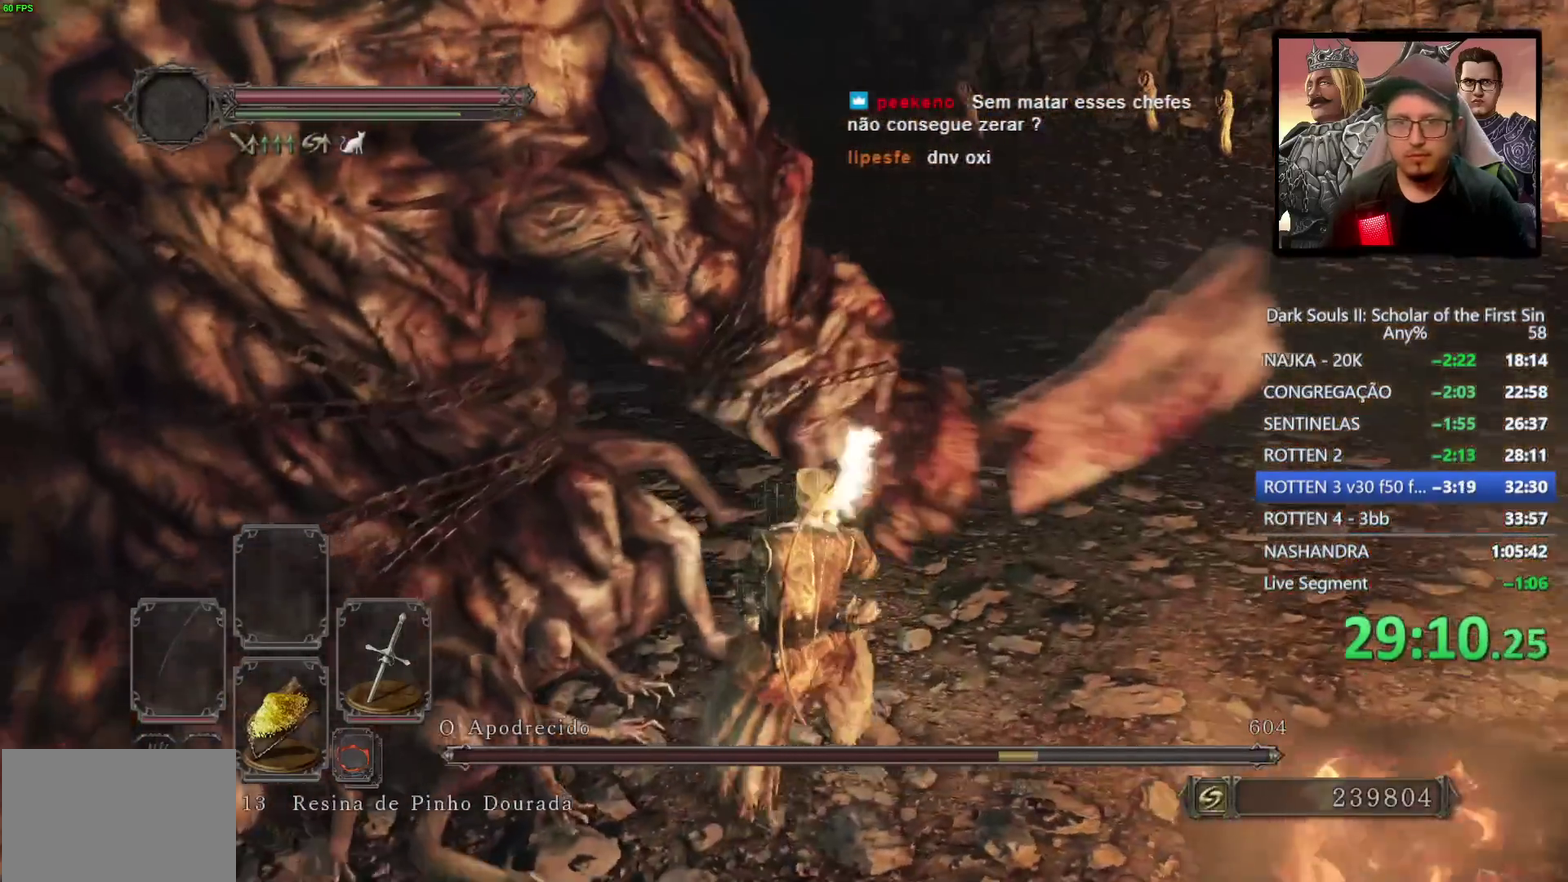
{"buttons": [], "left_stick": "up-left", "right_stick": "center"}
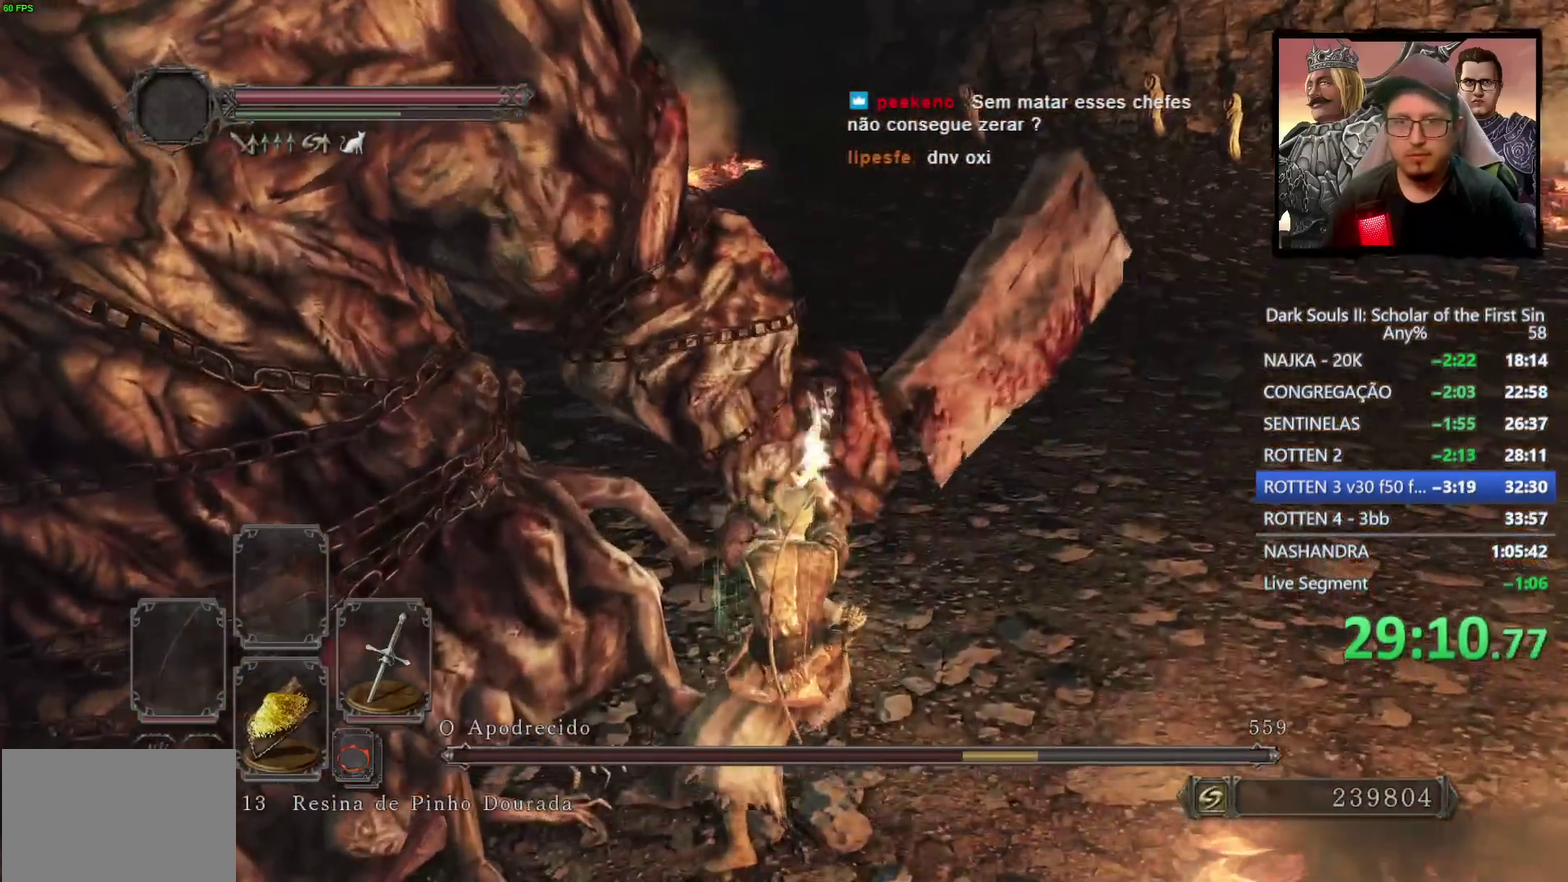
{"buttons": ["R3"], "left_stick": "center", "right_stick": "center", "events": [[17, "right_stick", "left"], [167, "right_stick", "center"], [283, "left_stick", "up"], [450, "R3", "down"], [467, "left_stick", "center"]]}
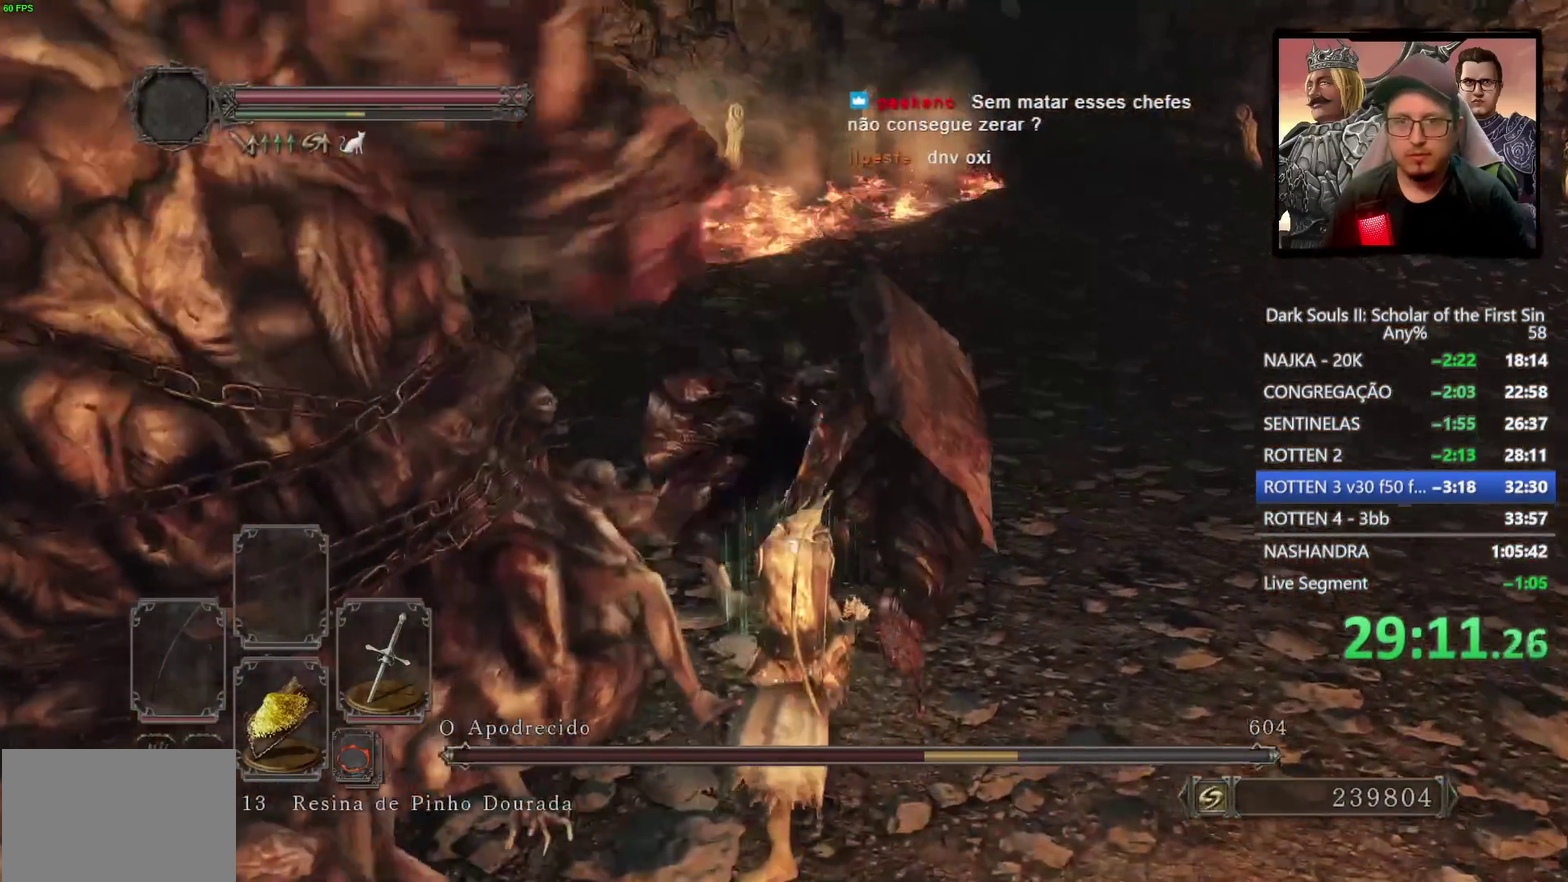
{"buttons": [], "left_stick": "down-right", "right_stick": "center"}
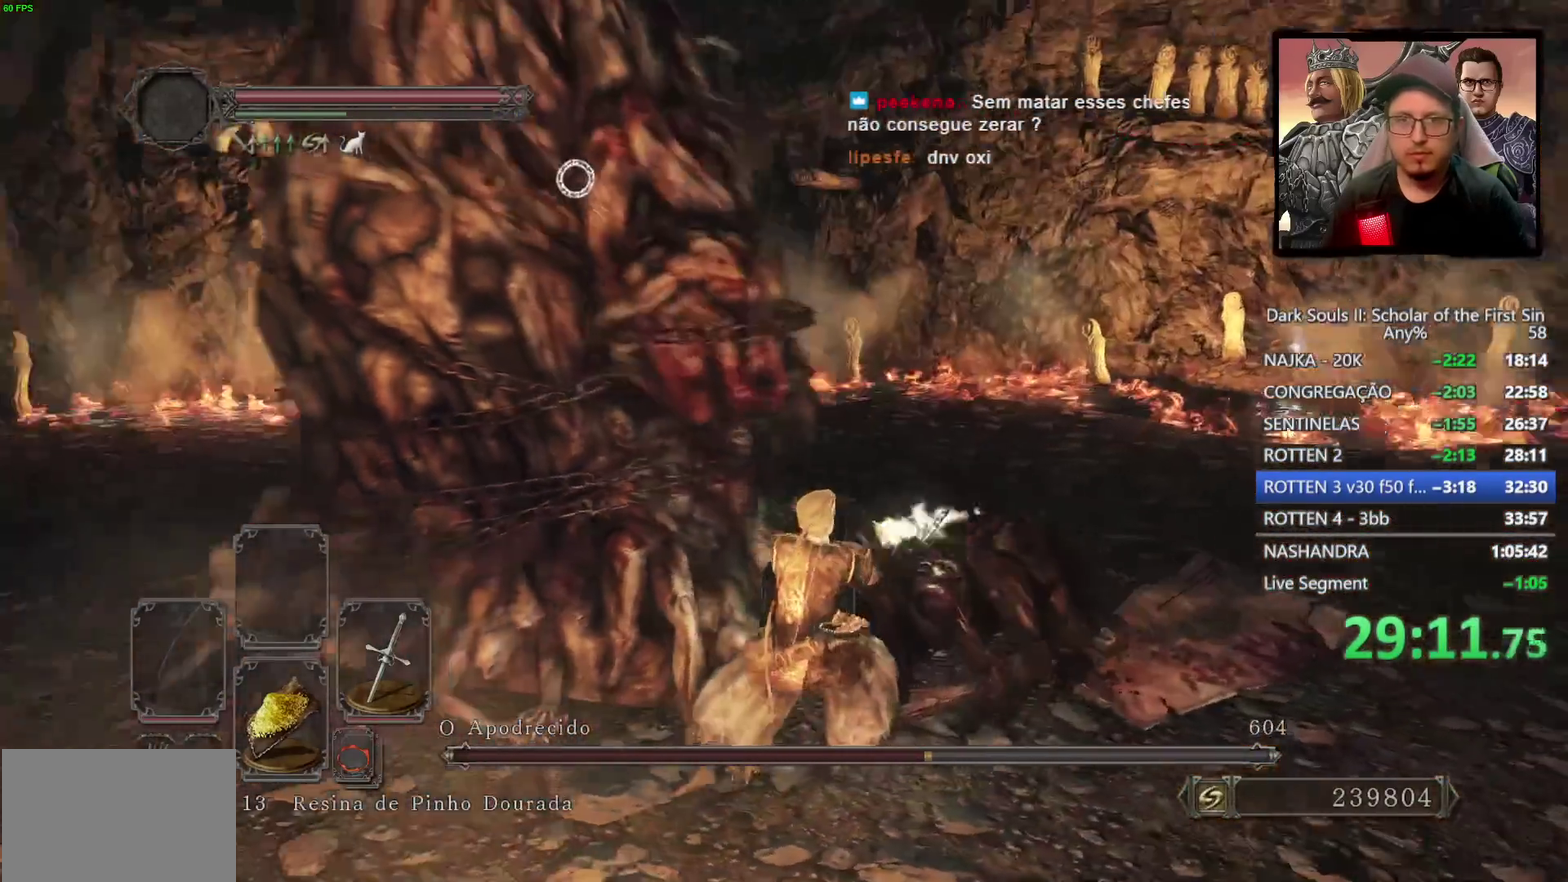
{"buttons": [], "left_stick": "up", "right_stick": "center", "events": [[367, "left_stick", "right"], [500, "left_stick", "up"]]}
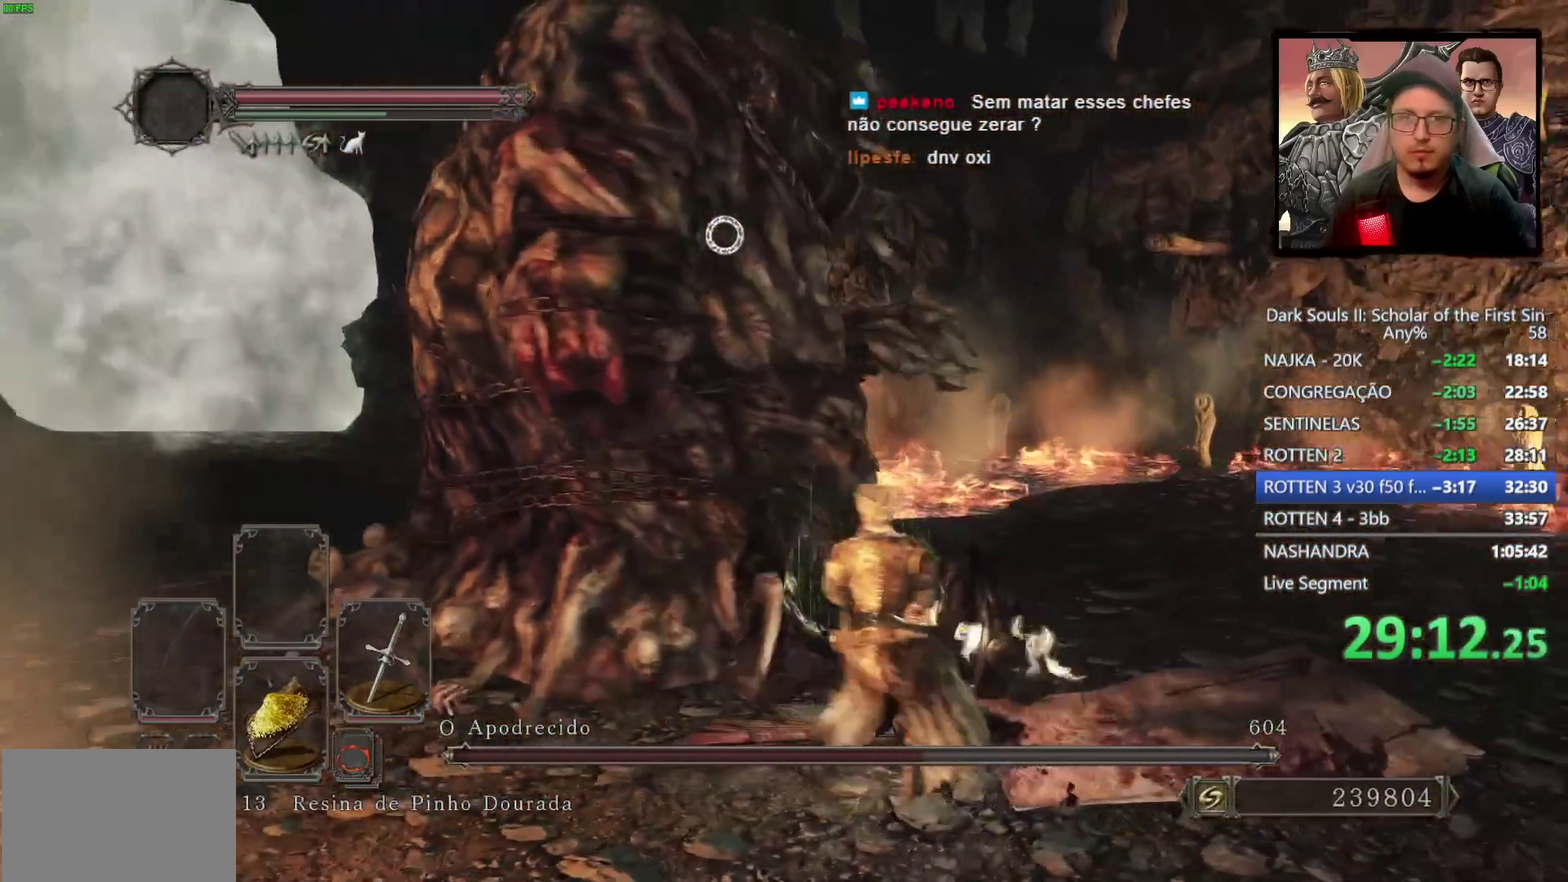
{"buttons": [], "left_stick": "center", "right_stick": "center", "events": [[50, "left_stick", "up-left"], [167, "left_stick", "down-left"], [317, "R1", "down"], [317, "left_stick", "down-right"], [417, "left_stick", "up"], [433, "R1", "up"], [500, "left_stick", "center"]]}
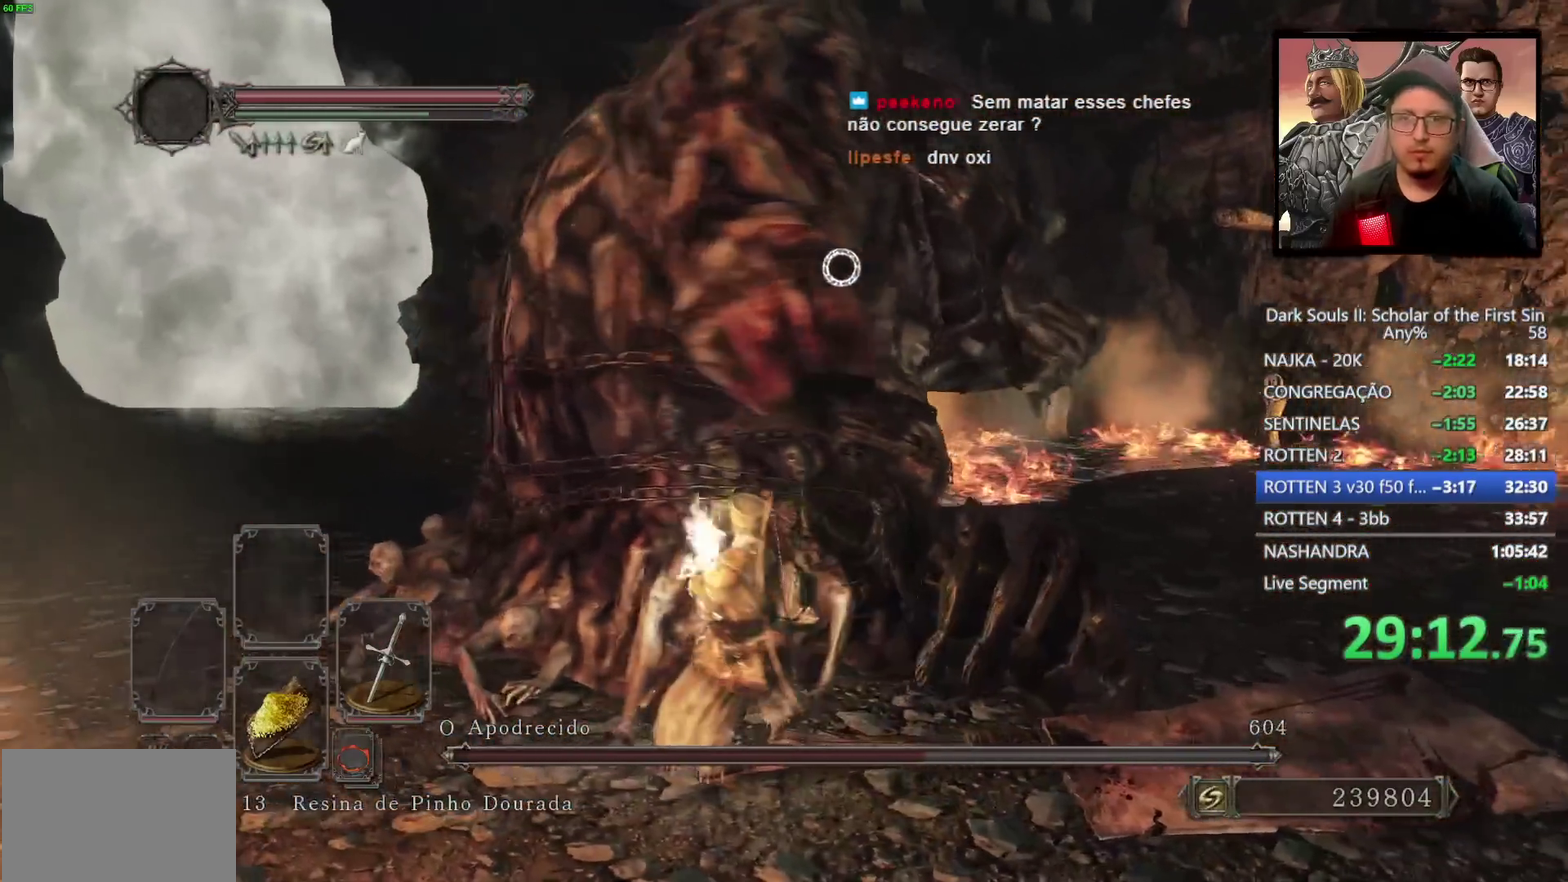
{"buttons": ["R1"], "left_stick": "center", "right_stick": "center", "events": [[467, "R1", "down"]]}
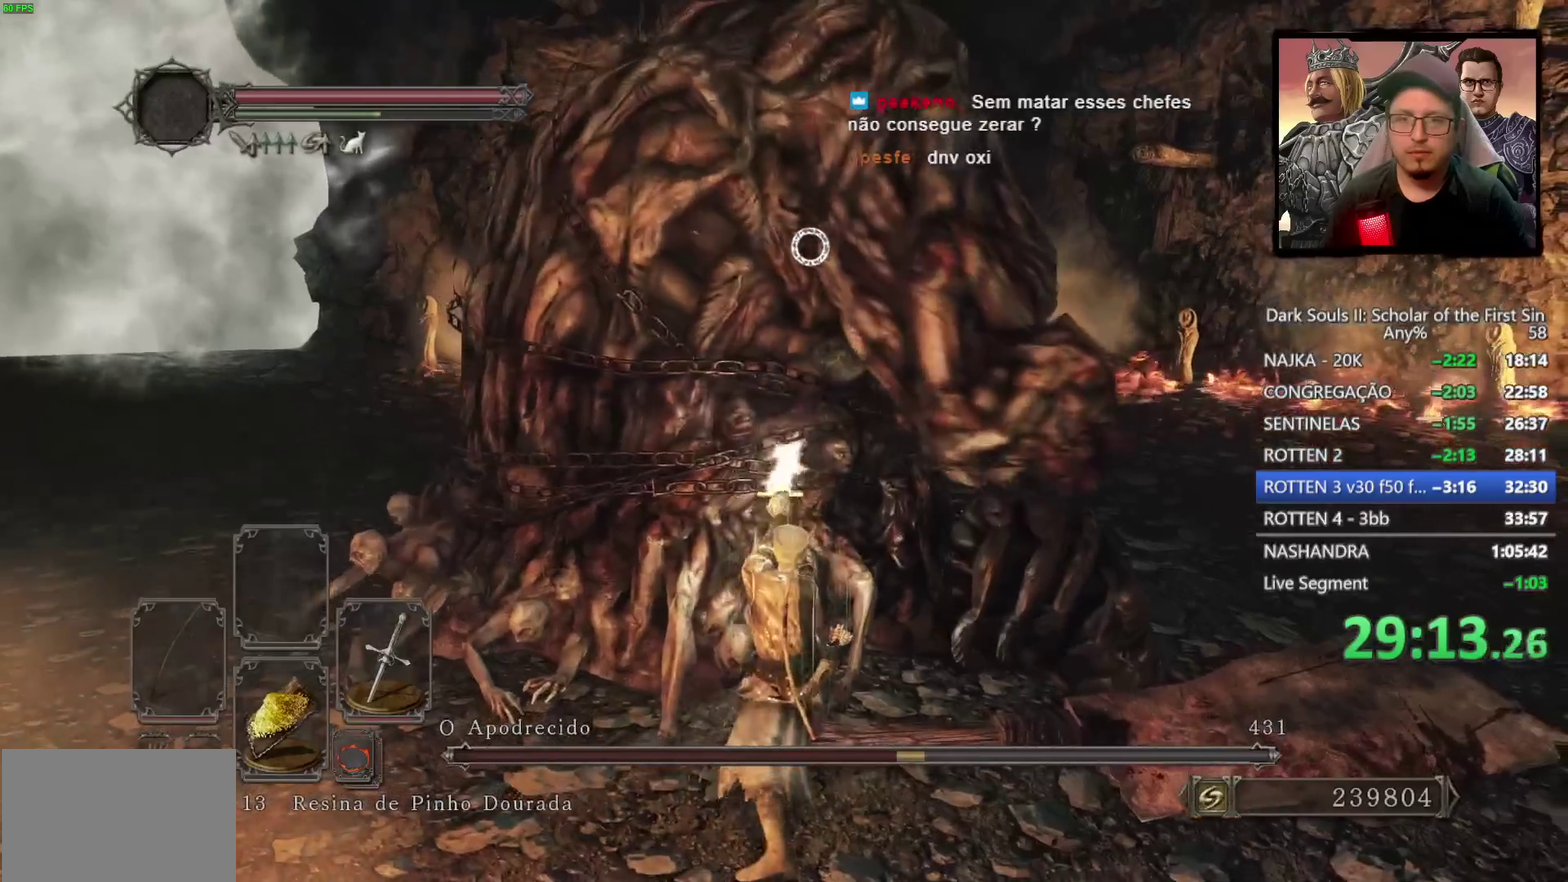
{"buttons": [], "left_stick": "center", "right_stick": "center", "events": [[100, "R1", "up"]]}
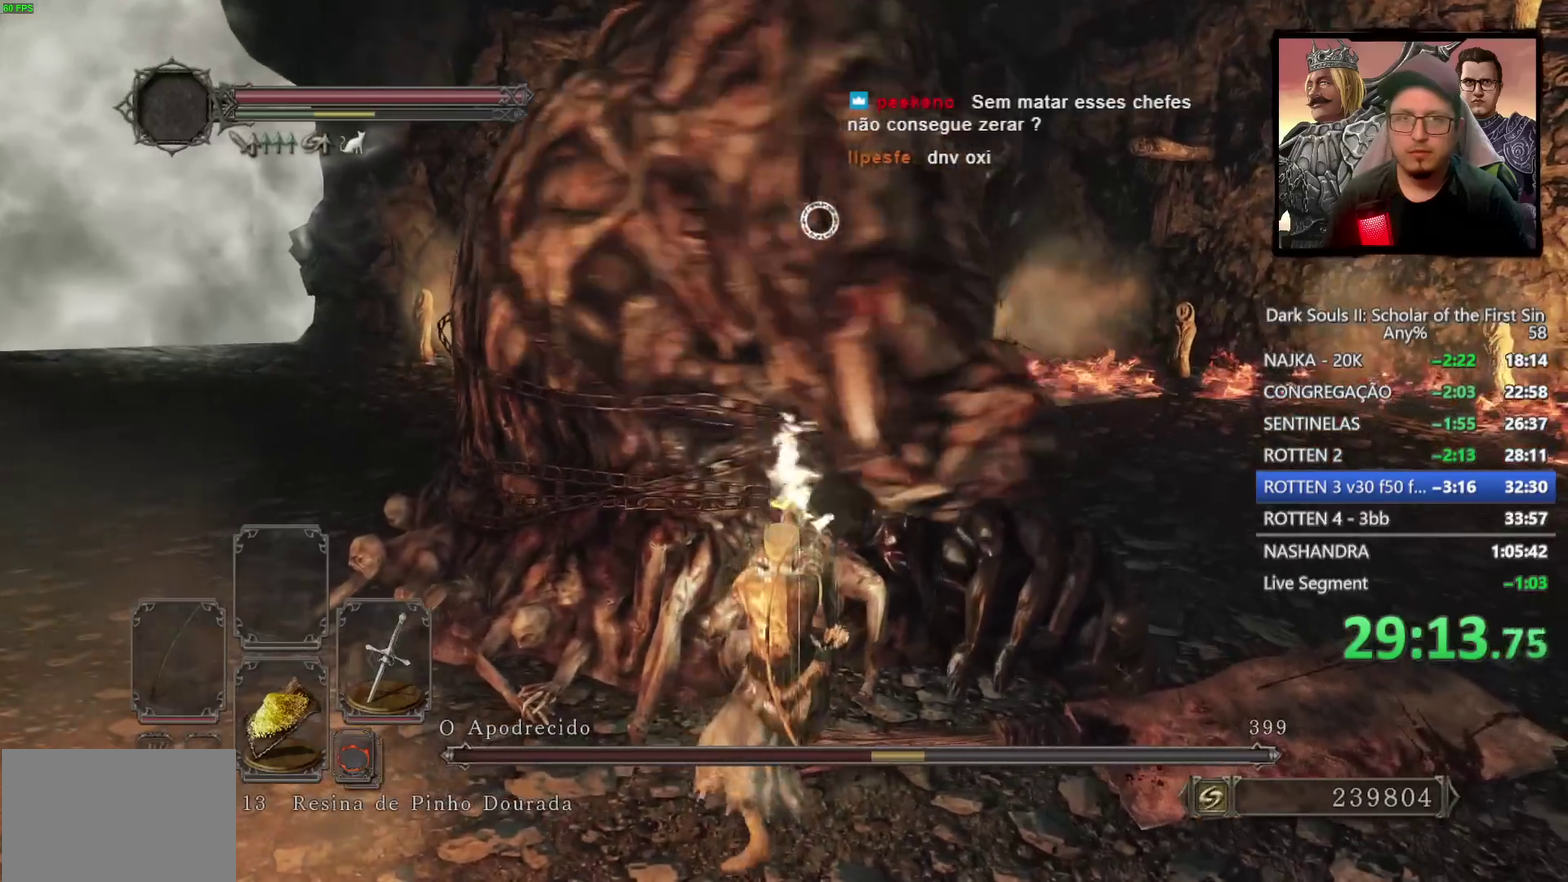
{"buttons": [], "left_stick": "right", "right_stick": "center", "events": [[233, "left_stick", "down-right"], [433, "left_stick", "right"]]}
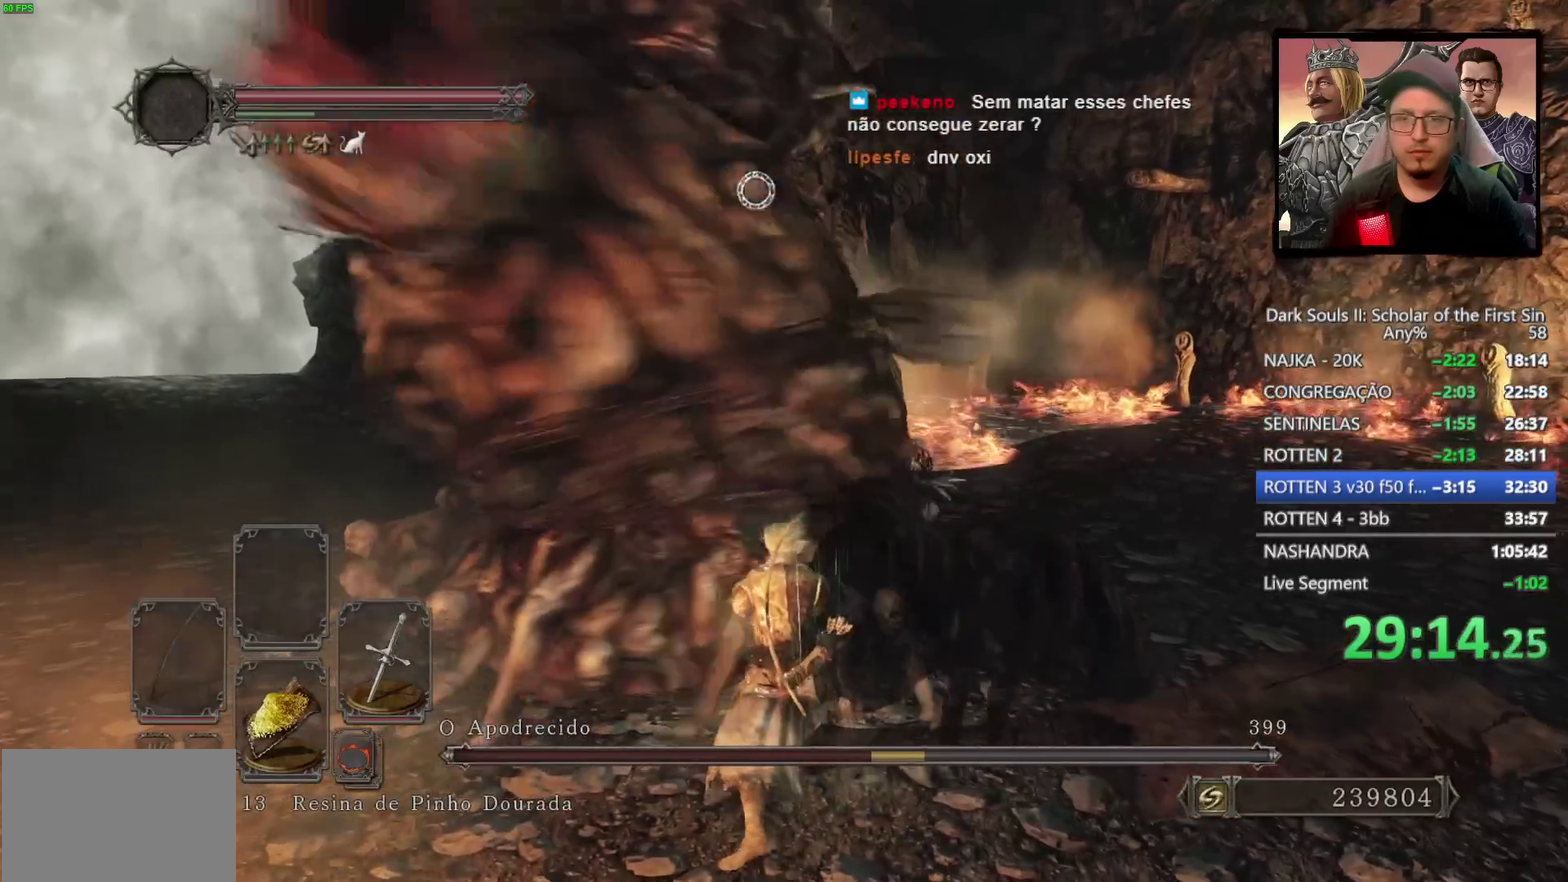
{"buttons": ["CIRCLE"], "left_stick": "down-right", "right_stick": "center"}
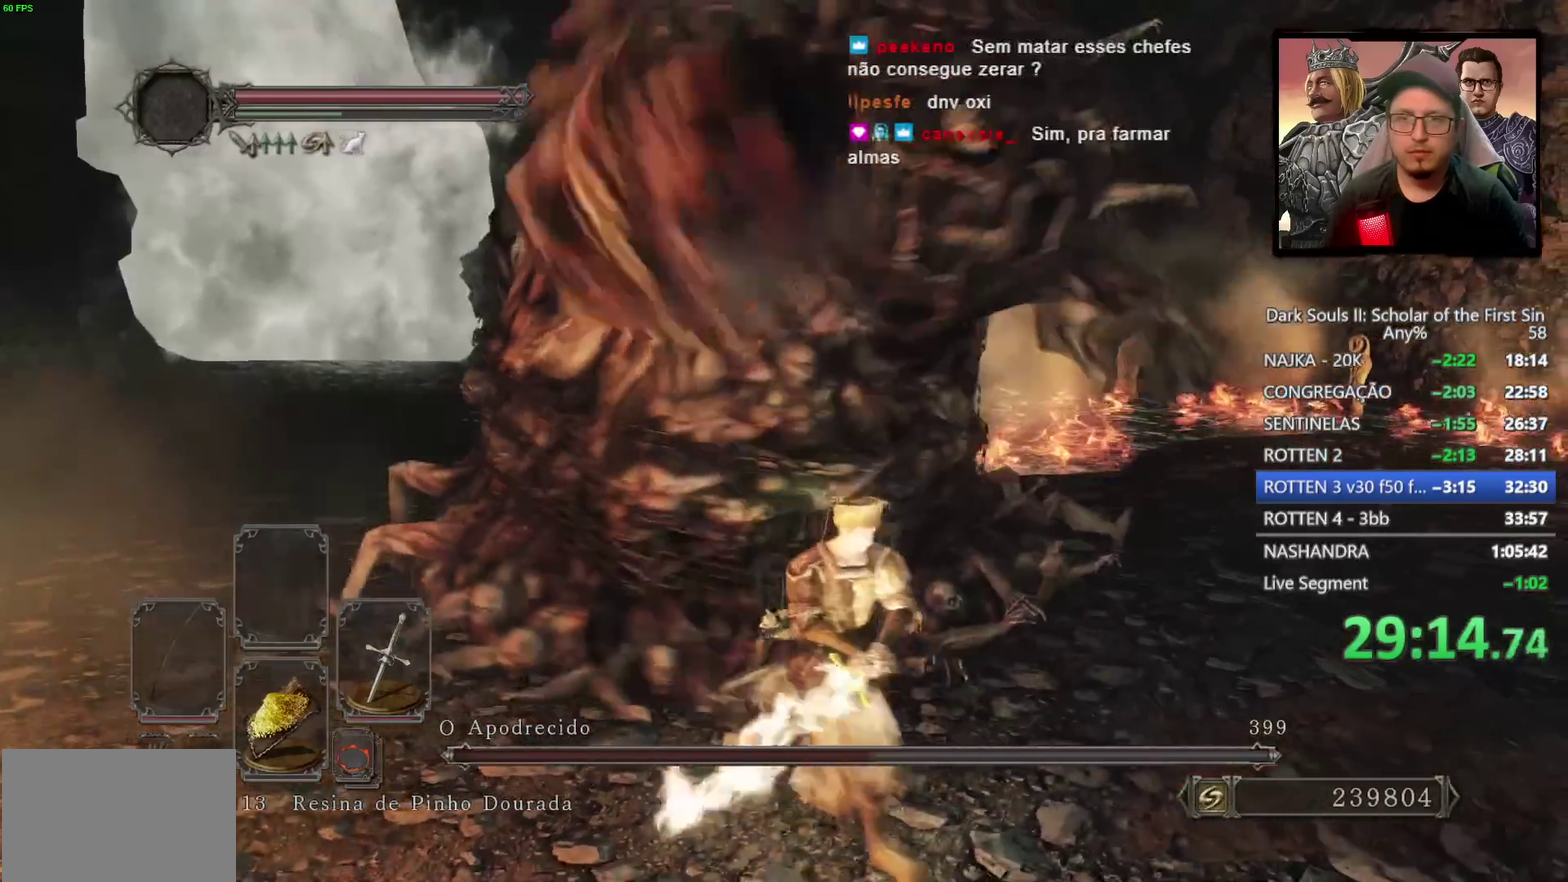
{"buttons": [], "left_stick": "right", "right_stick": "left"}
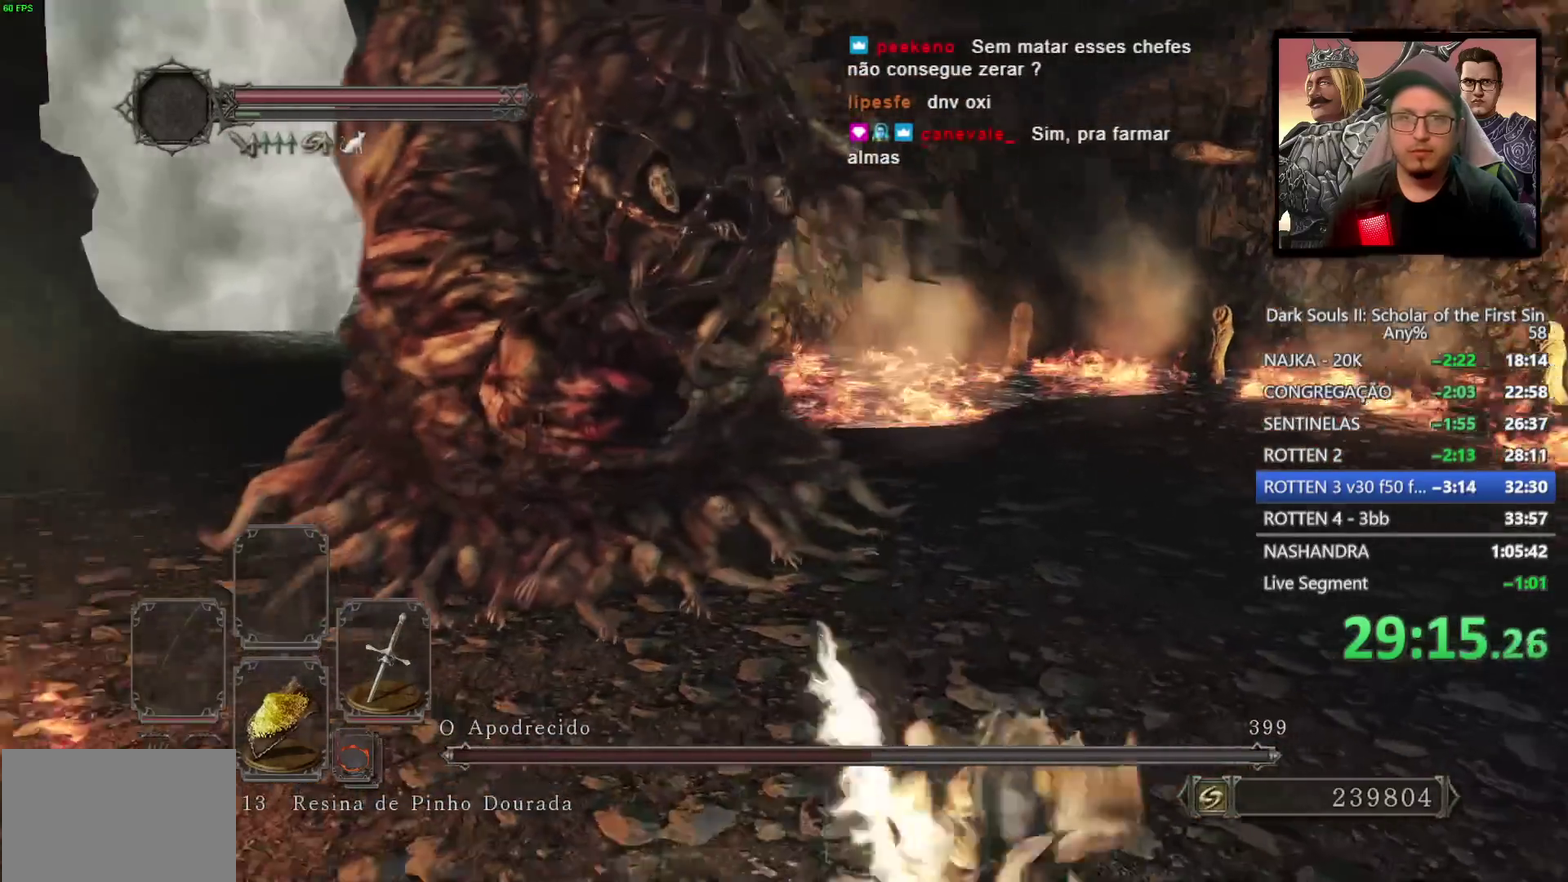
{"buttons": [], "left_stick": "up-left", "right_stick": "center", "events": [[33, "left_stick", "down-left"], [83, "right_stick", "center"], [133, "left_stick", "up"], [300, "left_stick", "up-left"]]}
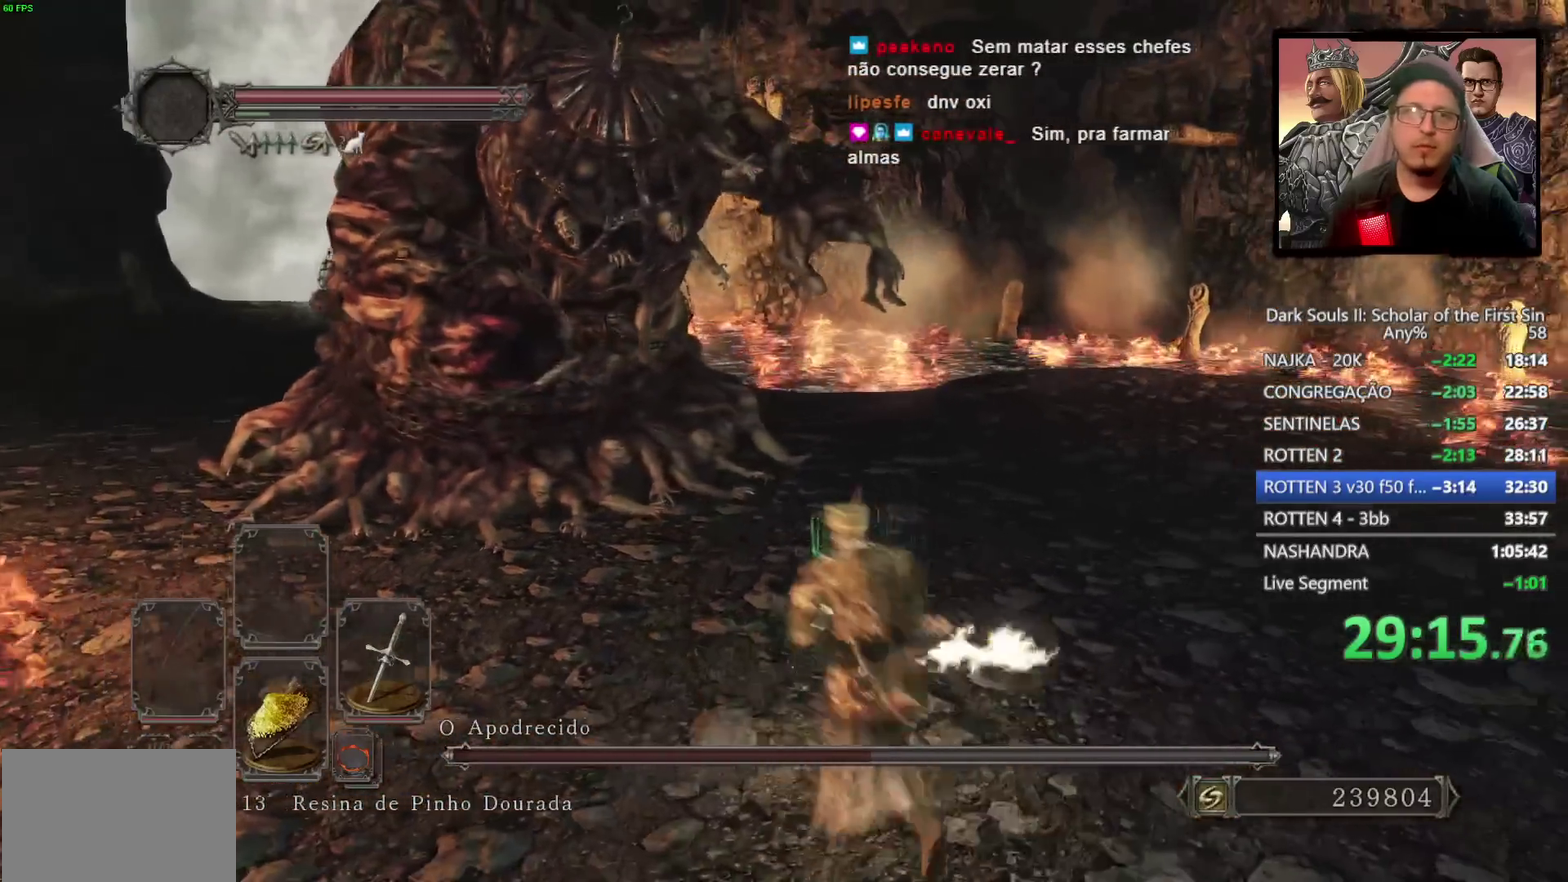
{"buttons": [], "left_stick": "up-left", "right_stick": "center", "events": []}